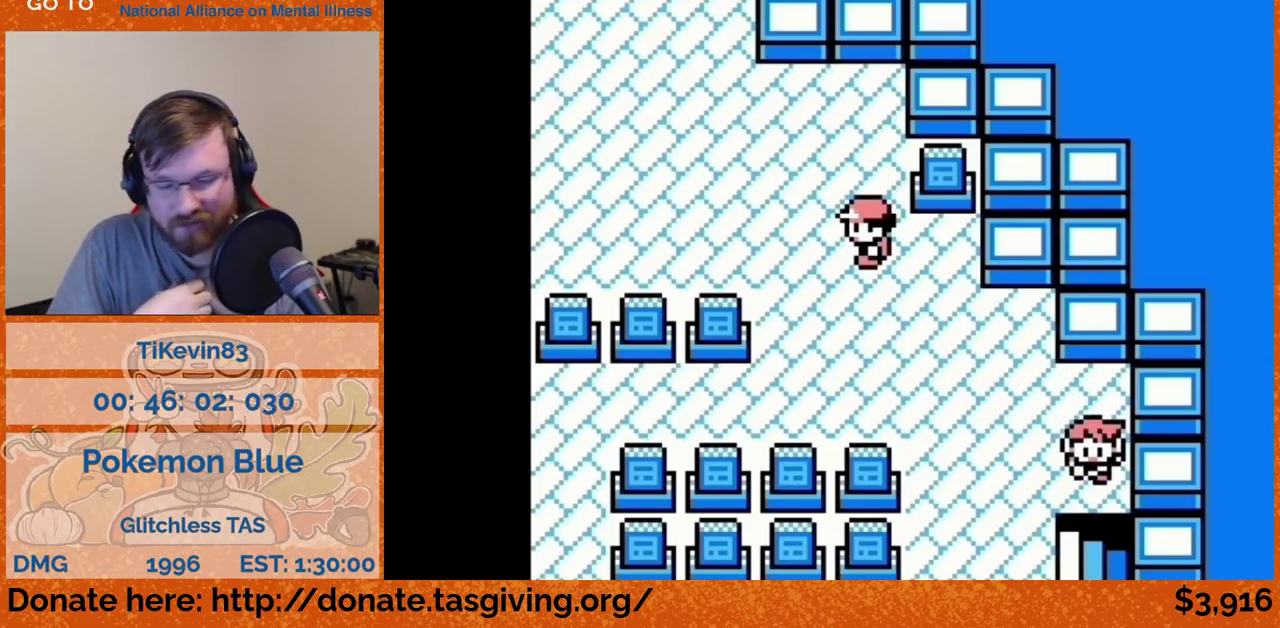
Gameplay with a controller (Nintendo layout); each line is a JSON object with the inputs held at the frame after it. "events" lists button and stick changes between this image and that frame as [ms after this image, input, new state], when the widget could be followed in between. Not read: L3 R3.
{"buttons": ["DPAD_LEFT"], "events": [[250, "DPAD_LEFT", "down"]]}
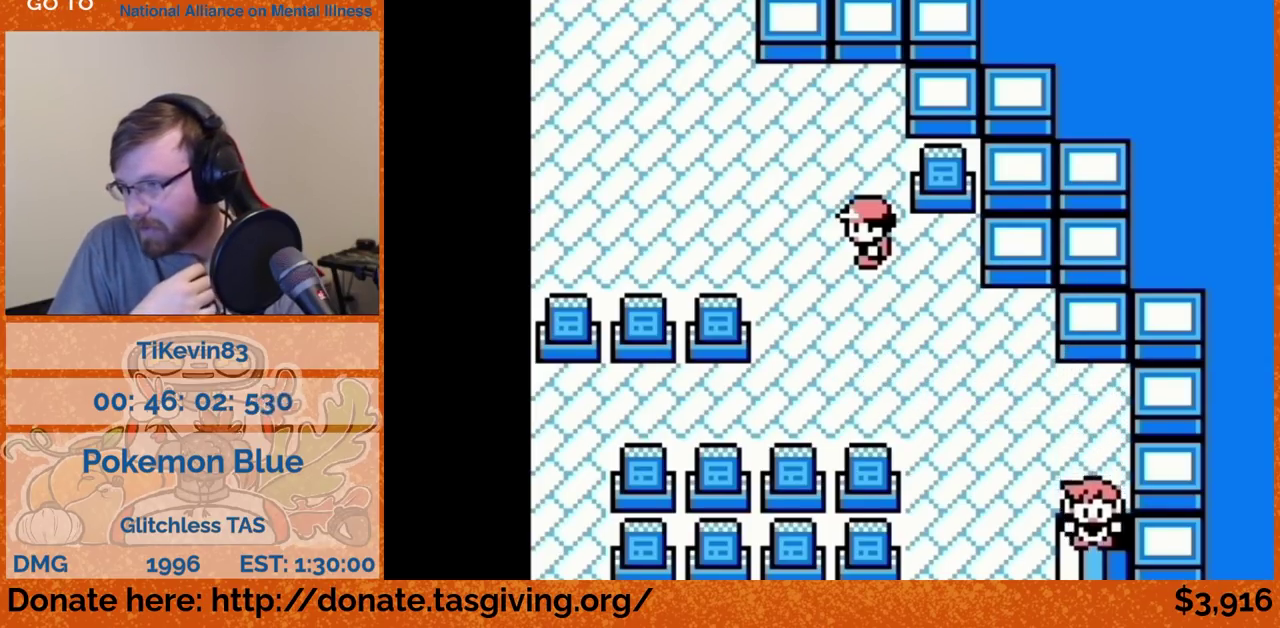
{"buttons": ["DPAD_LEFT"]}
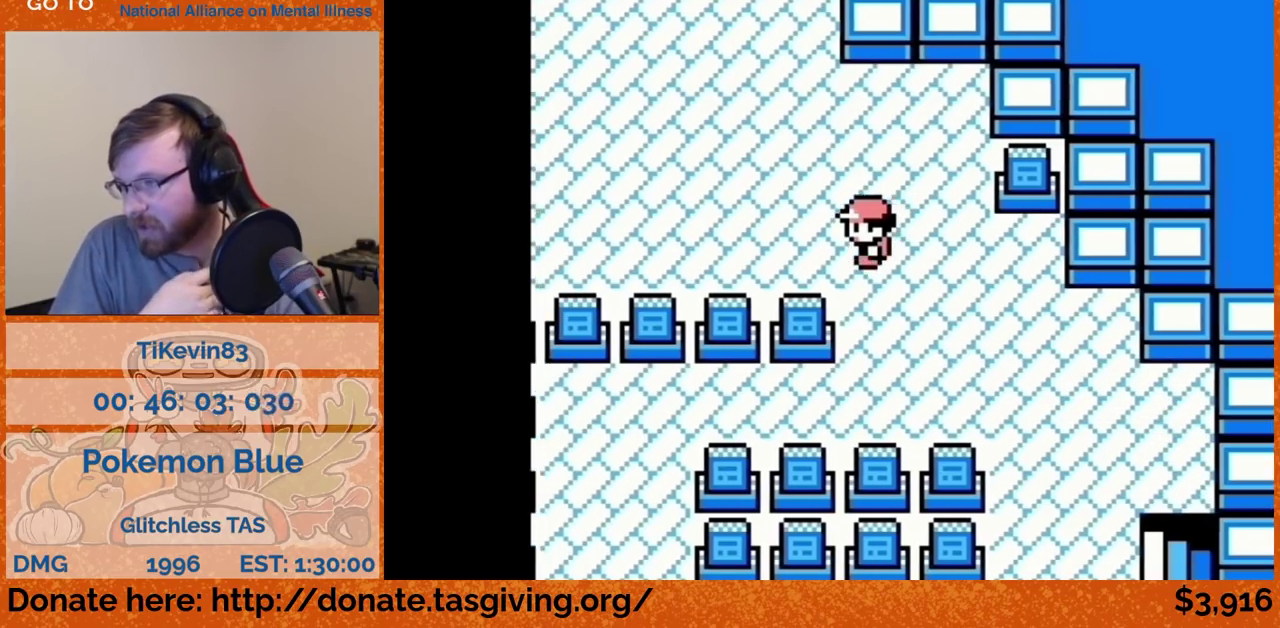
{"buttons": ["DPAD_LEFT"]}
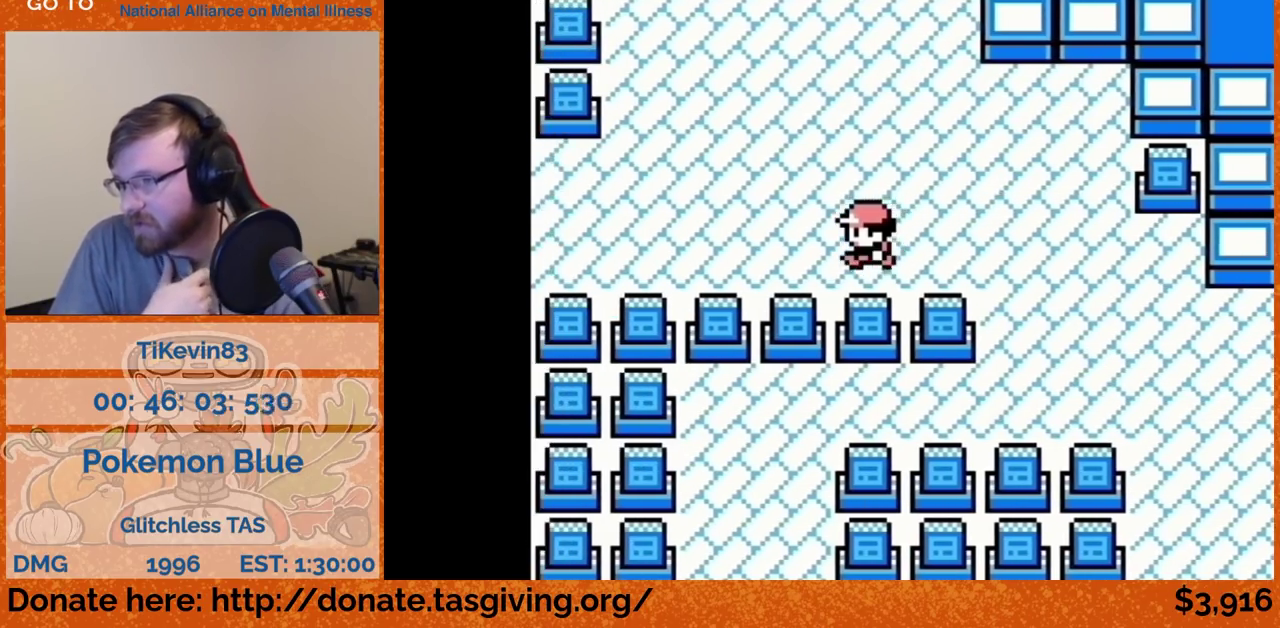
{"buttons": ["DPAD_LEFT"]}
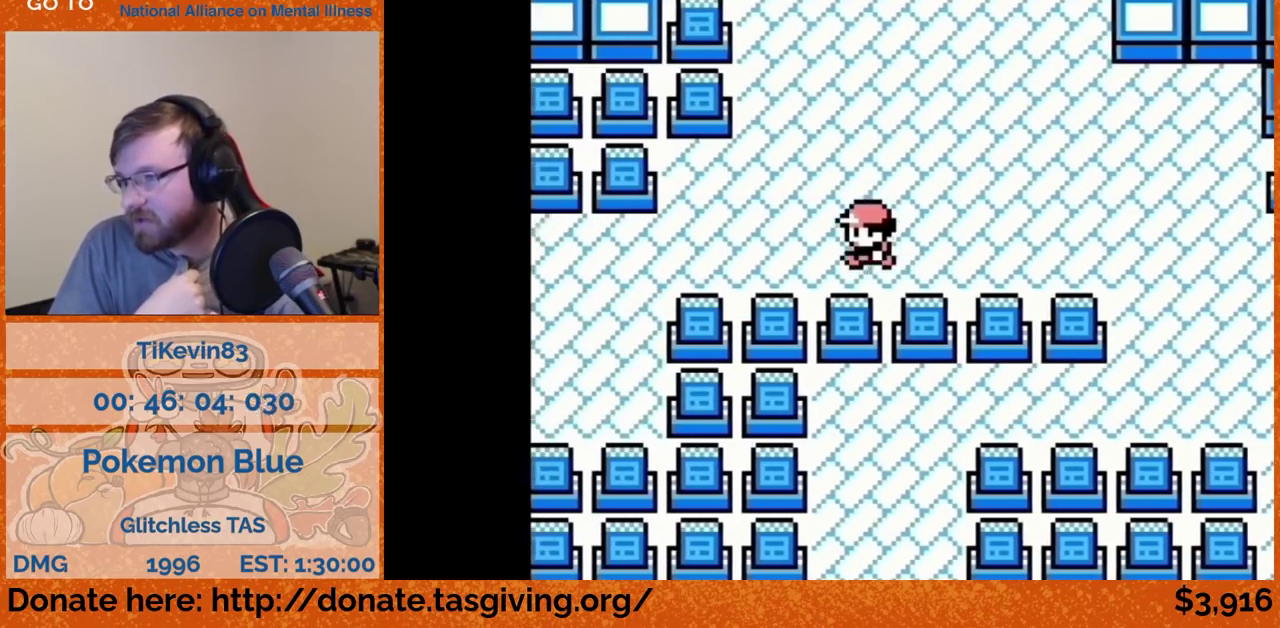
{"buttons": ["DPAD_LEFT"]}
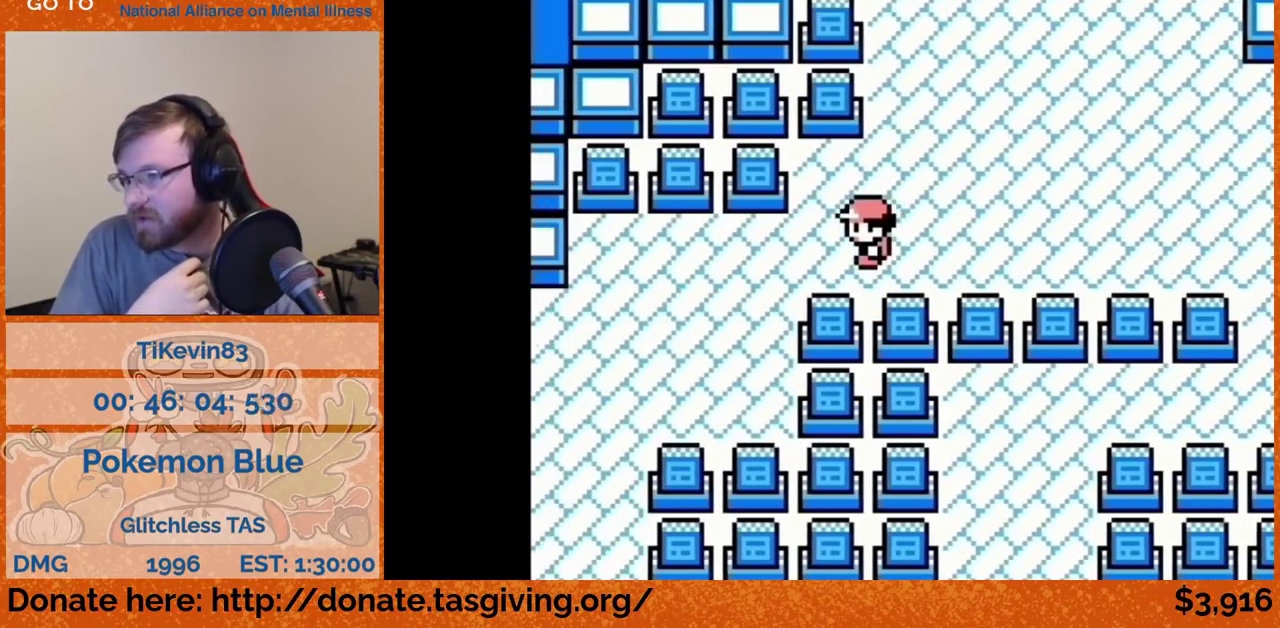
{"buttons": ["DPAD_LEFT"]}
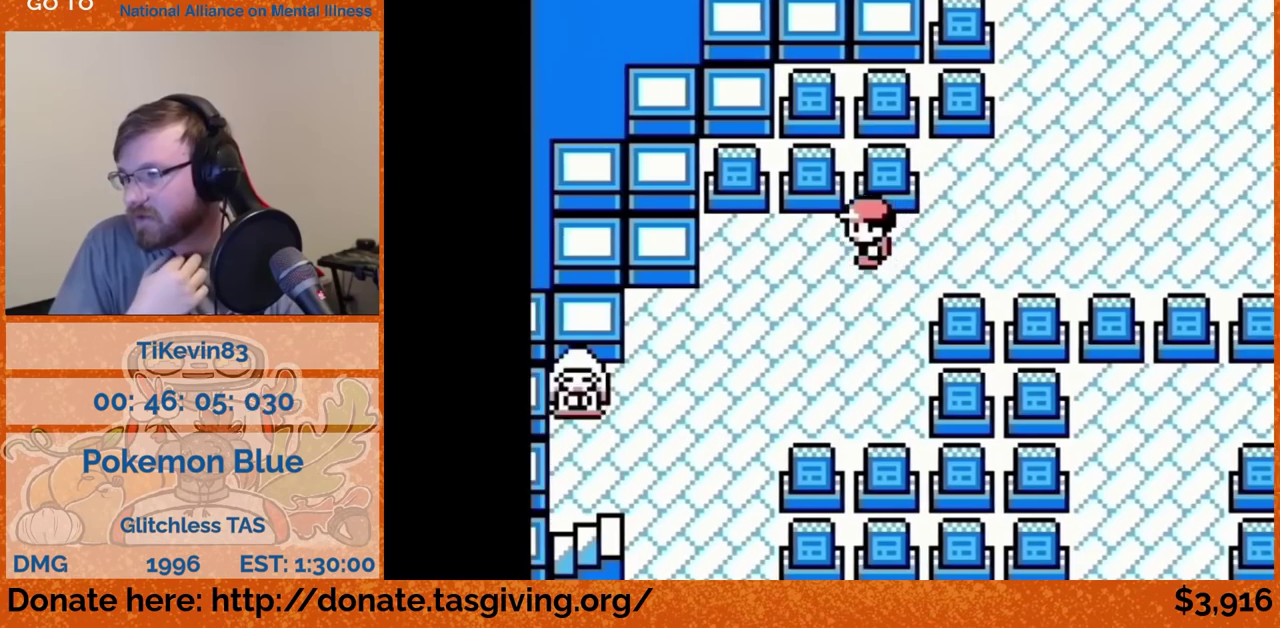
{"buttons": ["DPAD_DOWN"], "events": [[333, "DPAD_DOWN", "down"], [333, "DPAD_LEFT", "up"]]}
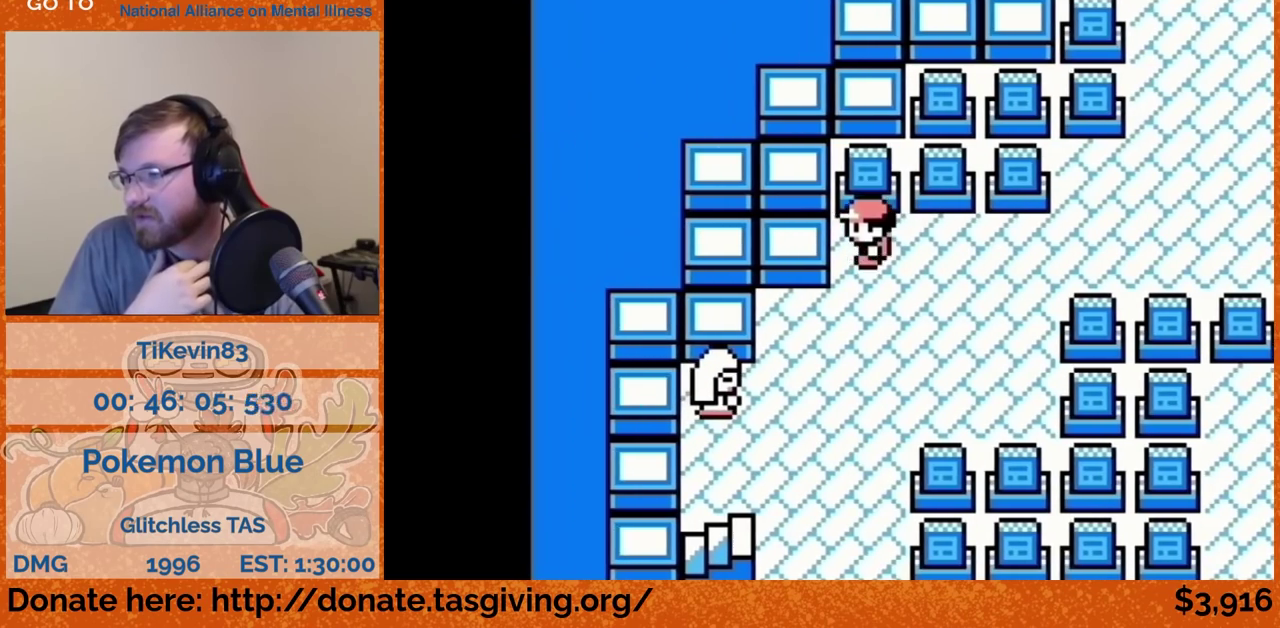
{"buttons": ["DPAD_DOWN"]}
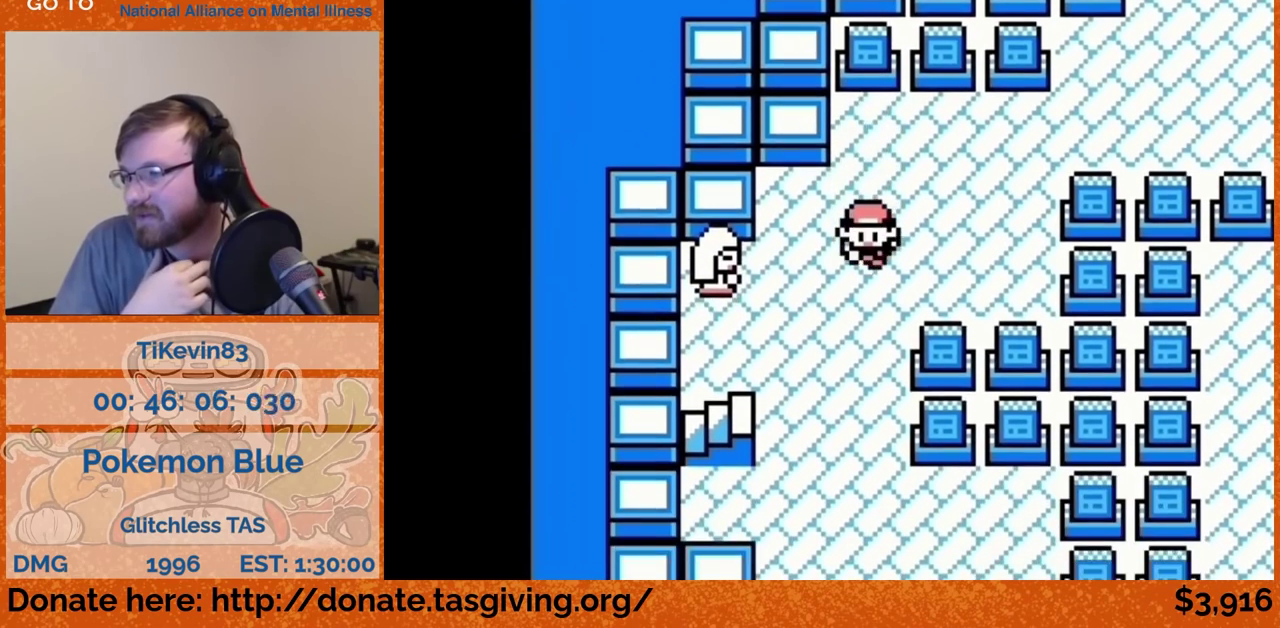
{"buttons": ["DPAD_LEFT"], "events": [[450, "DPAD_DOWN", "up"], [450, "DPAD_LEFT", "down"]]}
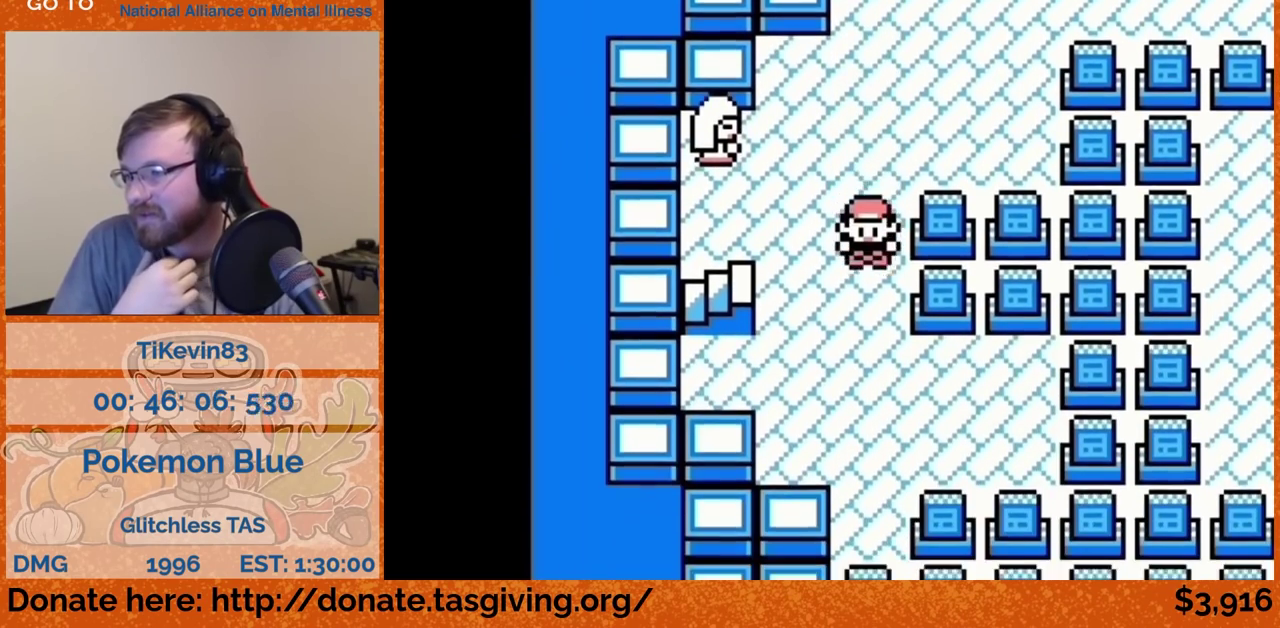
{"buttons": ["DPAD_LEFT"]}
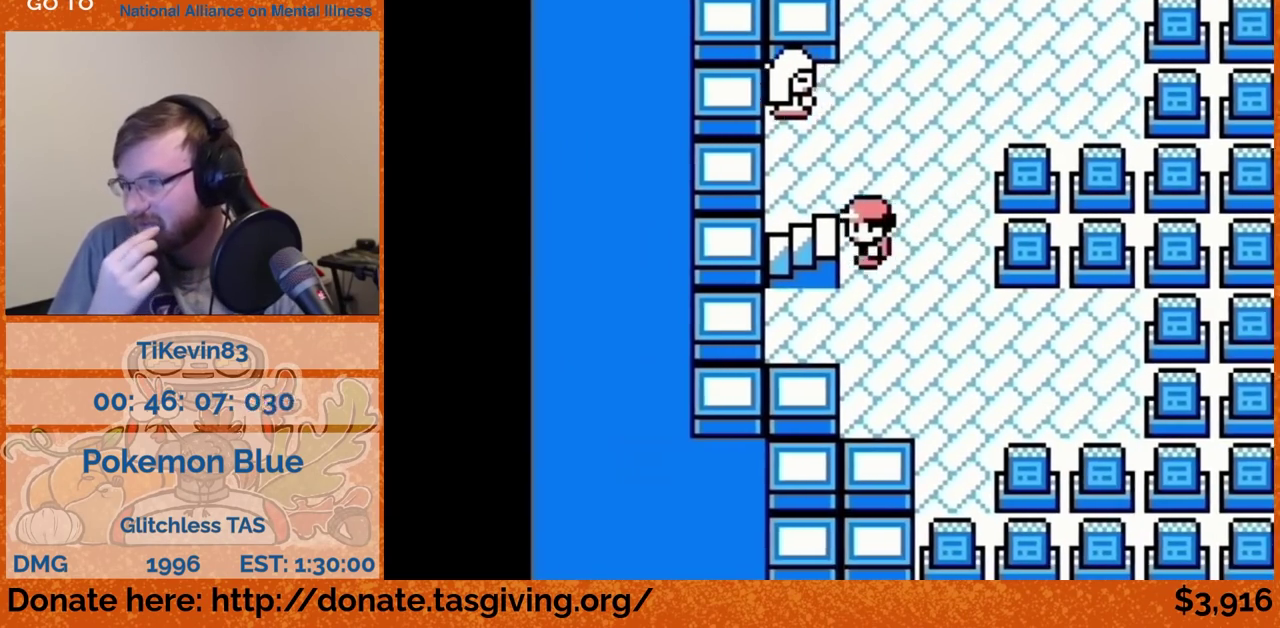
{"buttons": ["DPAD_RIGHT"], "events": [[33, "DPAD_LEFT", "up"], [33, "DPAD_RIGHT", "down"]]}
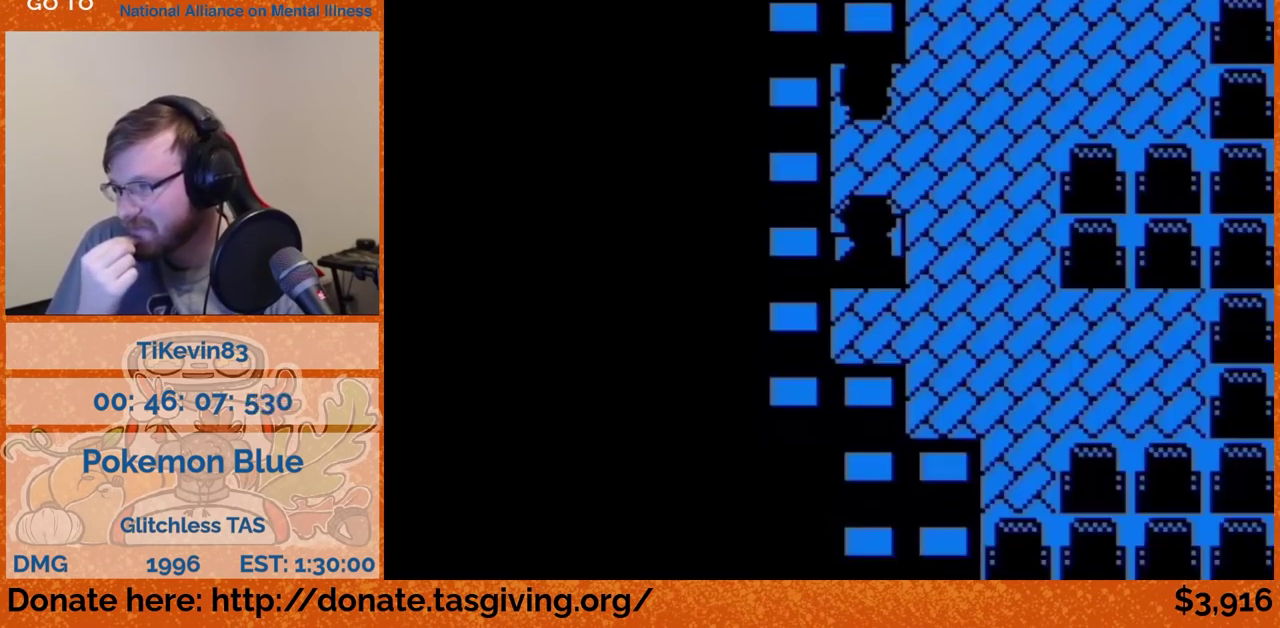
{"buttons": ["DPAD_RIGHT"]}
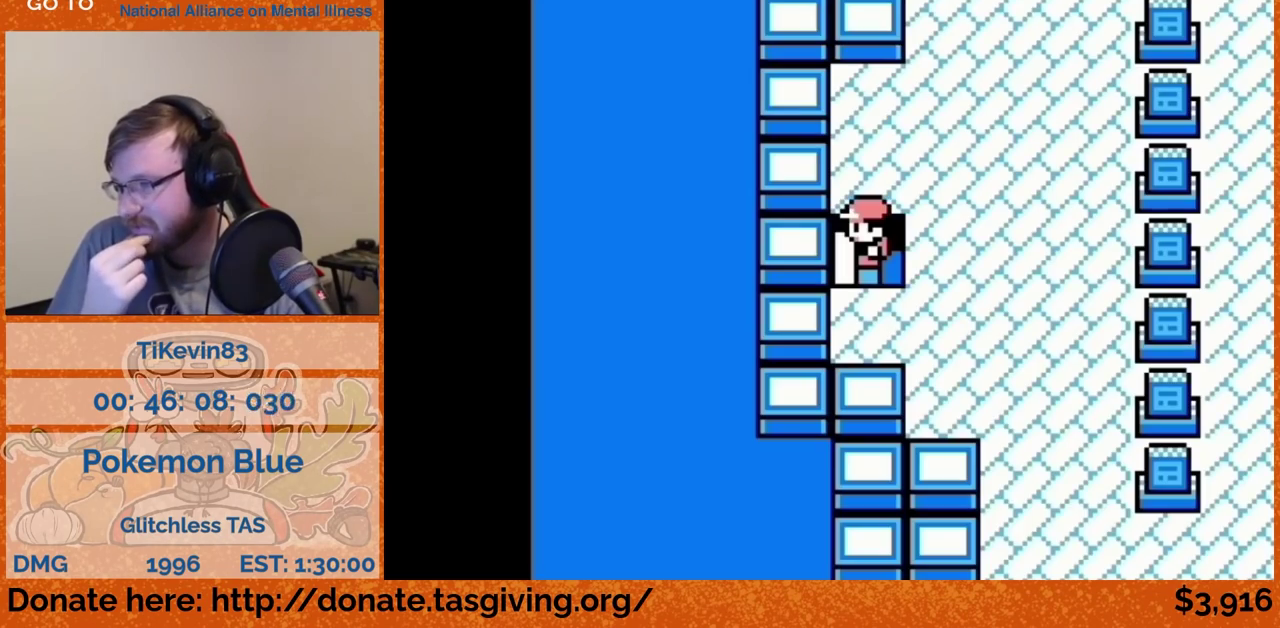
{"buttons": ["DPAD_RIGHT"]}
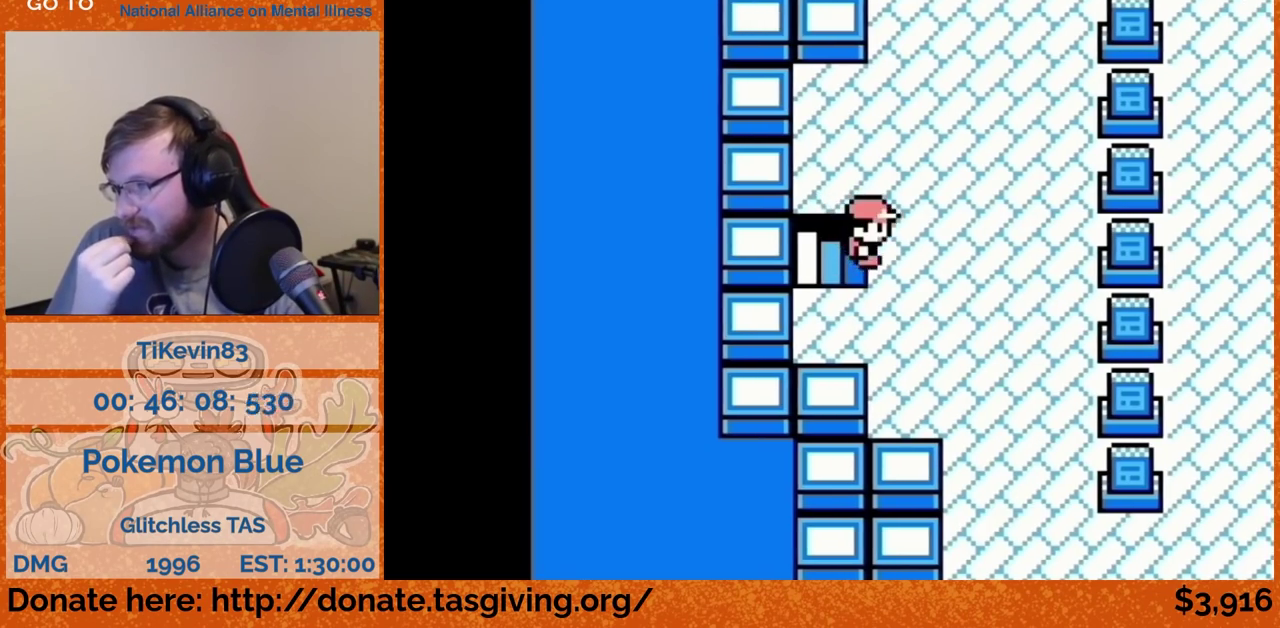
{"buttons": ["DPAD_RIGHT"]}
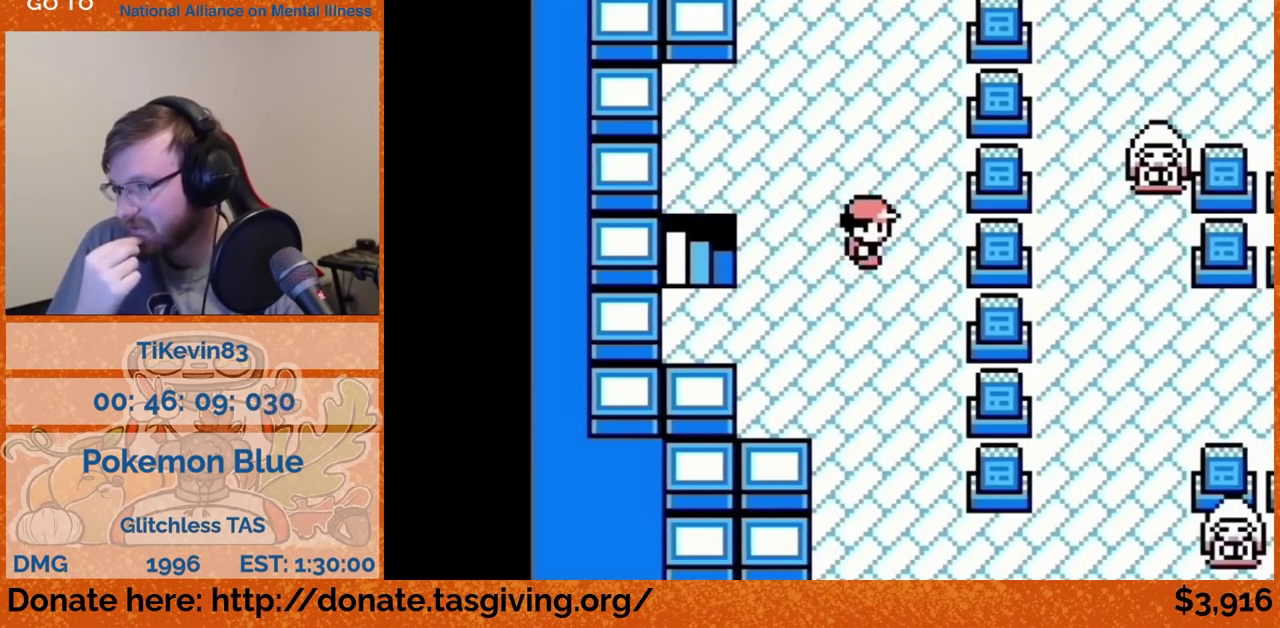
{"buttons": ["DPAD_DOWN"], "events": [[33, "DPAD_DOWN", "down"], [33, "DPAD_RIGHT", "up"]]}
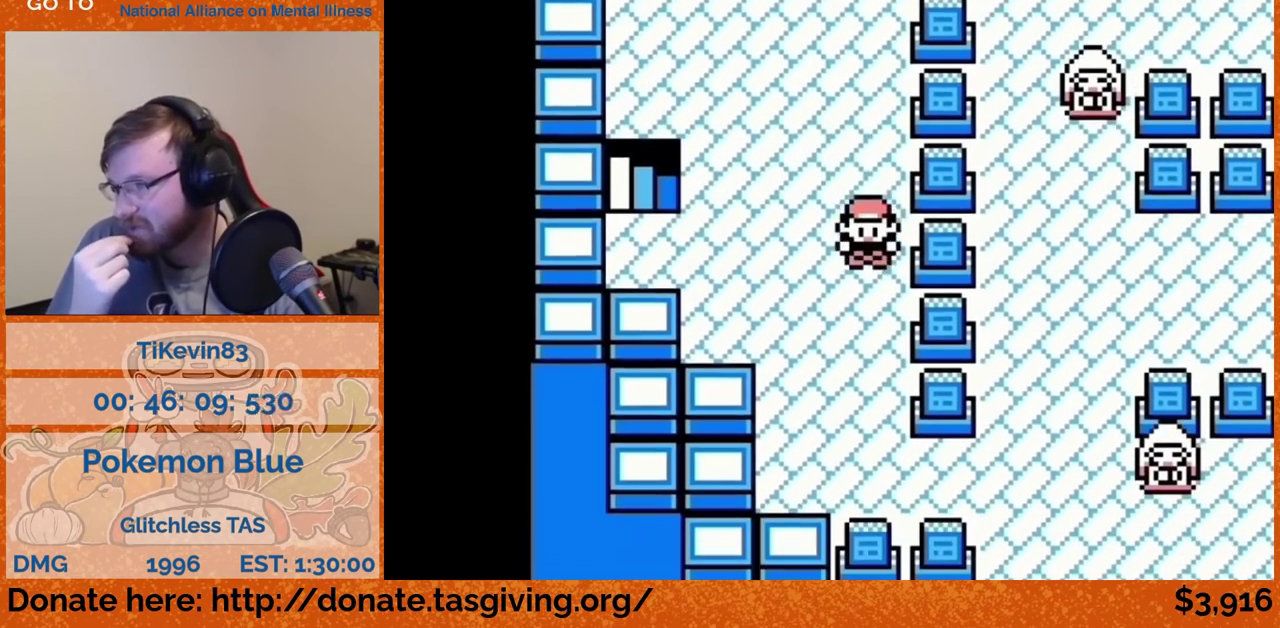
{"buttons": ["DPAD_DOWN"]}
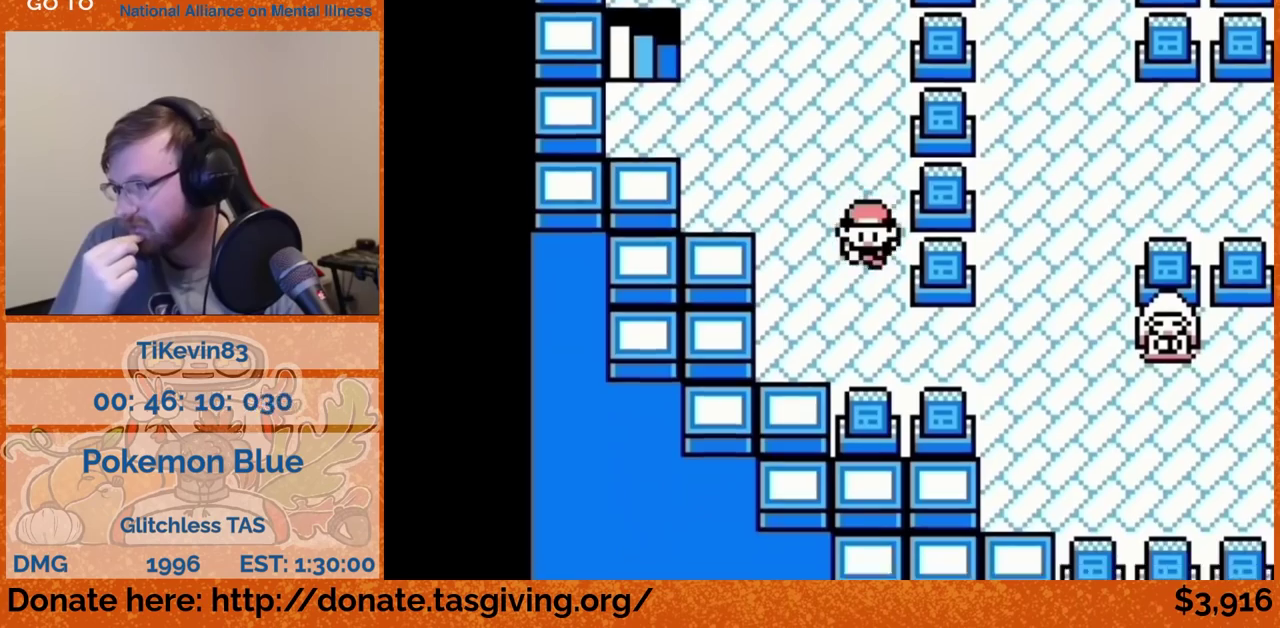
{"buttons": ["DPAD_RIGHT"], "events": [[117, "DPAD_DOWN", "up"], [117, "DPAD_RIGHT", "down"]]}